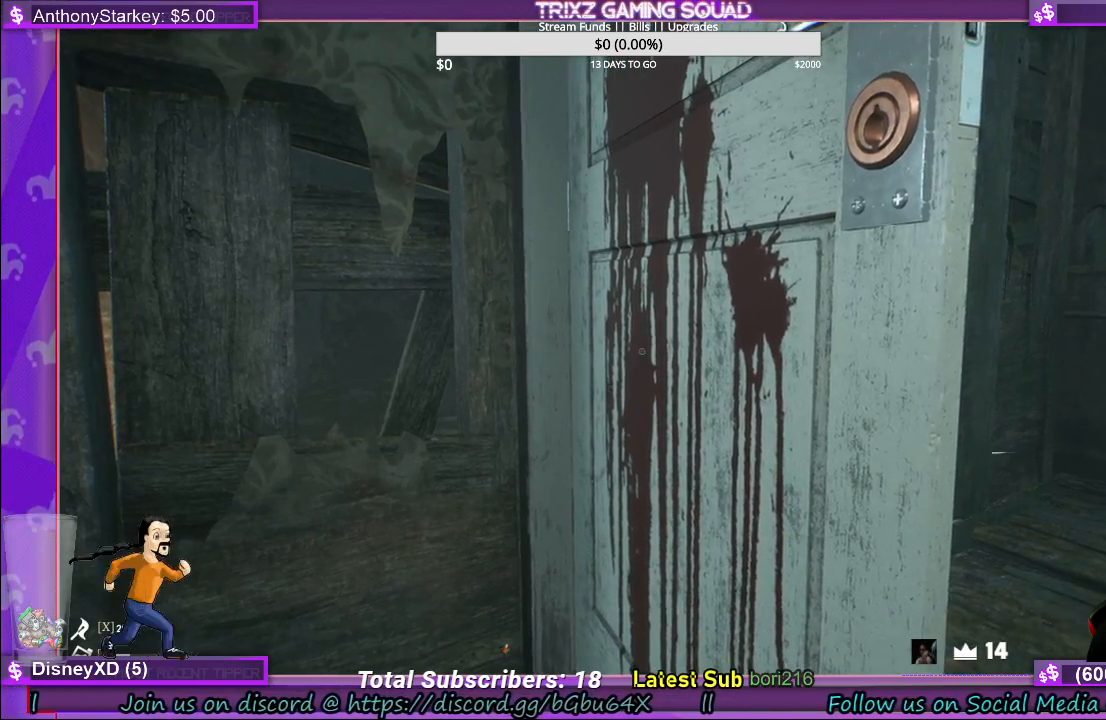
Gameplay with keyboard and mouse; each line is a JSON object with the keys and mouse buttons held at the frame after it. "events" lists presses ("down") and releases ("up") of "a", "ctrl", "d", "e", "f", "q", "r", "s", "shift", "space", "tab", "w", "mouse_left", "mouse_wheel", "mouse_right" and "mouse_mb5" between this image and that frame as [ms after this image, input, new state], when the widget could be followed in between. "mouse_left", "mouse_wheel", "mouse_right", "mouse_mb5" = the "left", "wheel", "right", "mb5" buttons of the "mouse" list. No other keys are recorded. "wheel" means that the mouse wheel is clicked or scrolled. Mouse movement is not recorded.
{"keys": ["d", "s"], "mouse": [], "events": [[250, "s", "down"], [333, "d", "down"]]}
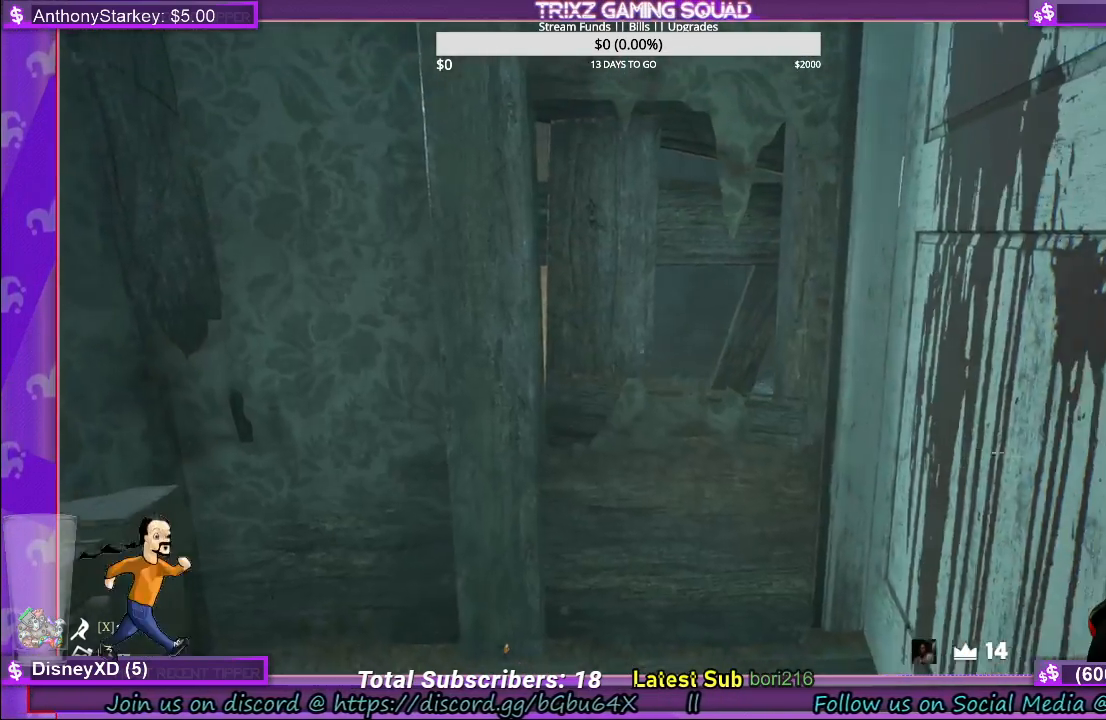
{"keys": [], "mouse": [], "events": [[200, "d", "up"], [200, "s", "up"]]}
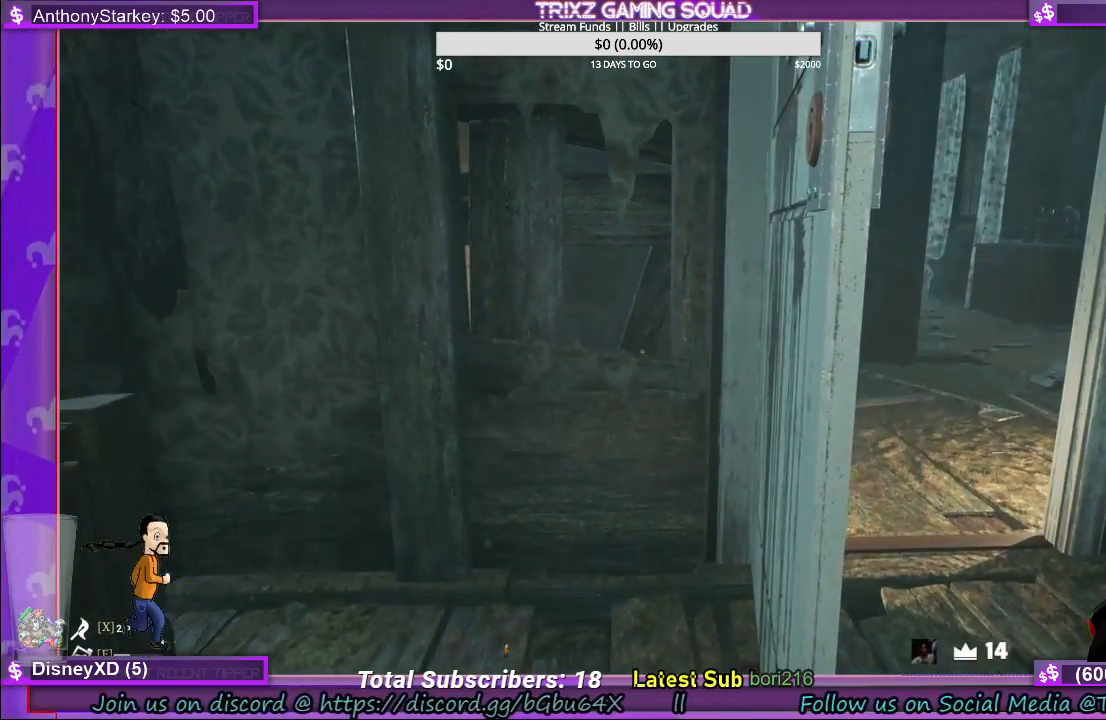
{"keys": [], "mouse": [], "events": []}
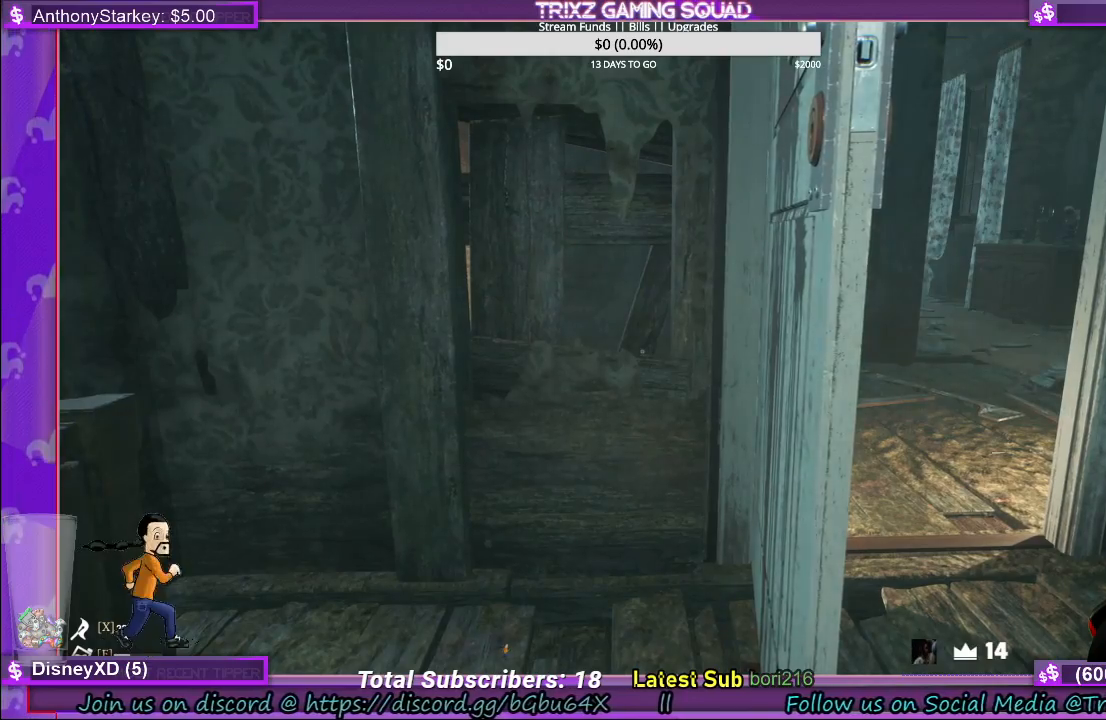
{"keys": [], "mouse": [], "events": []}
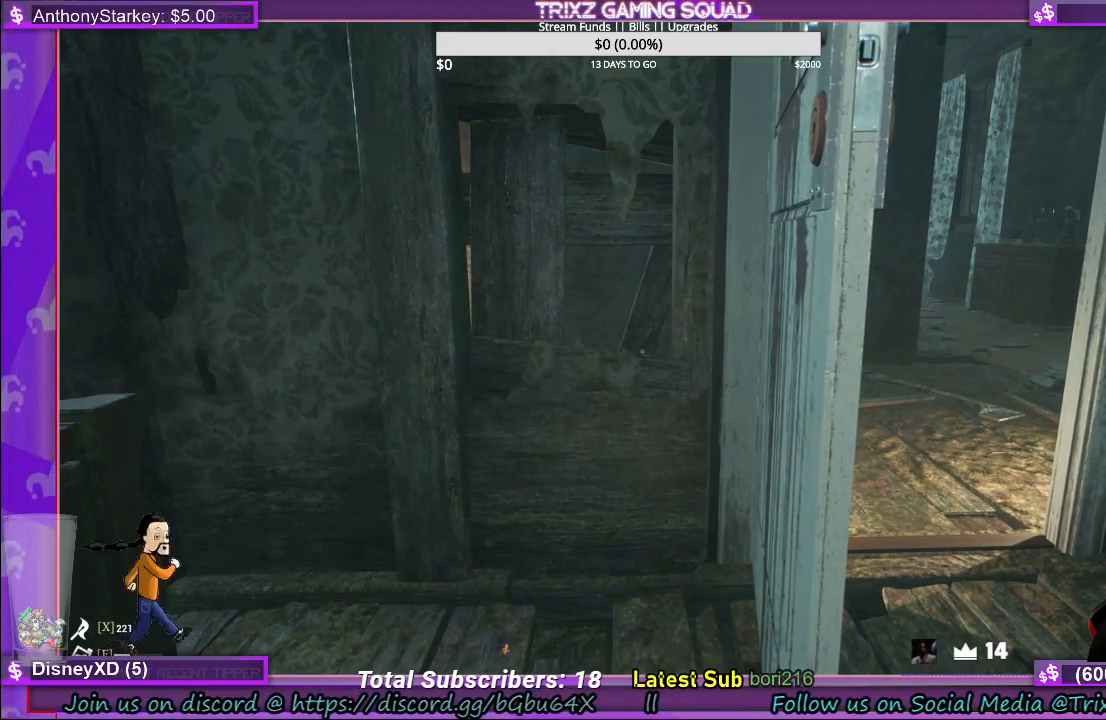
{"keys": [], "mouse": [], "events": []}
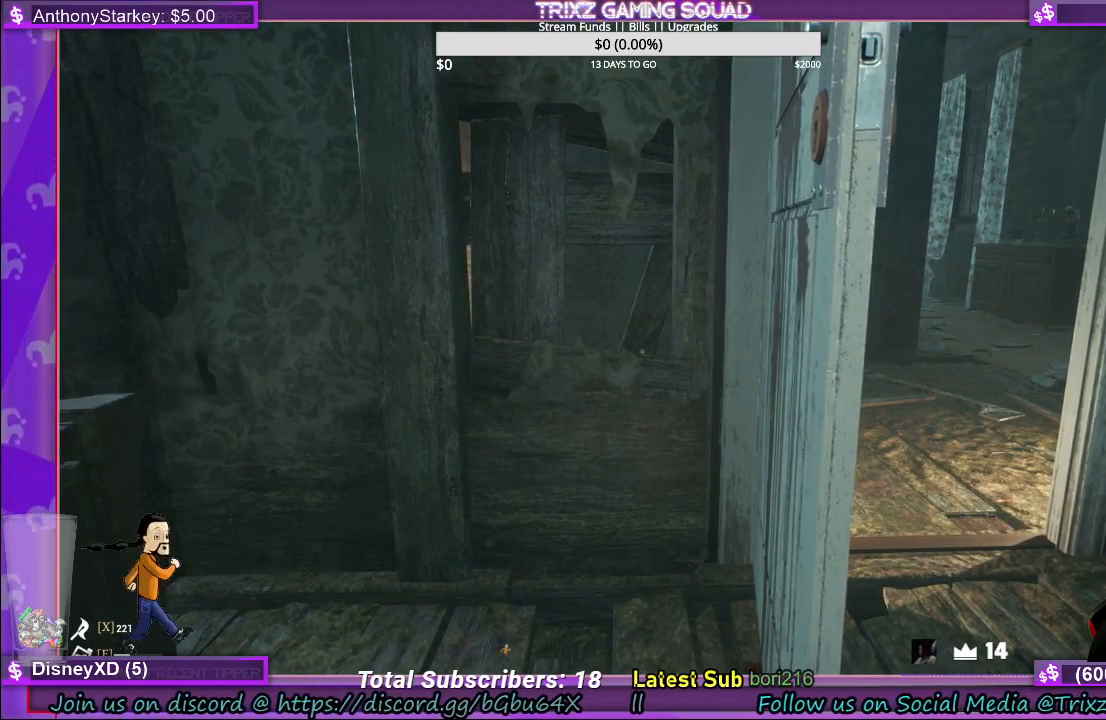
{"keys": ["a"], "mouse": [], "events": [[416, "a", "down"]]}
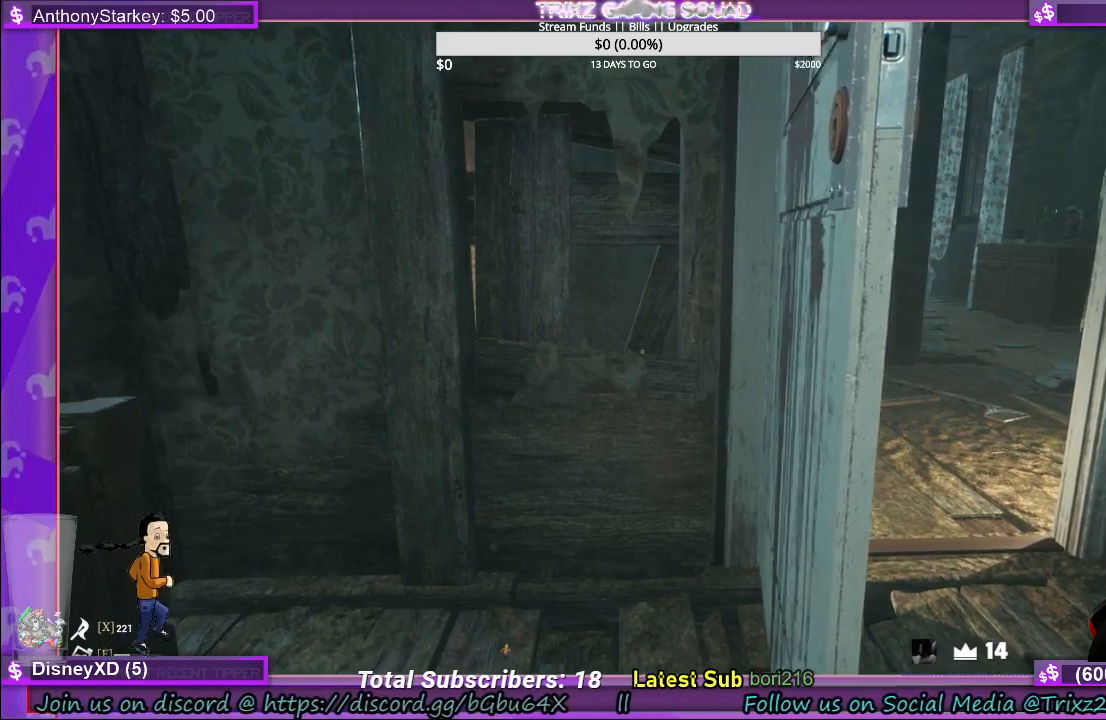
{"keys": [], "mouse": [], "events": [[50, "w", "down"], [216, "w", "up"], [416, "a", "up"]]}
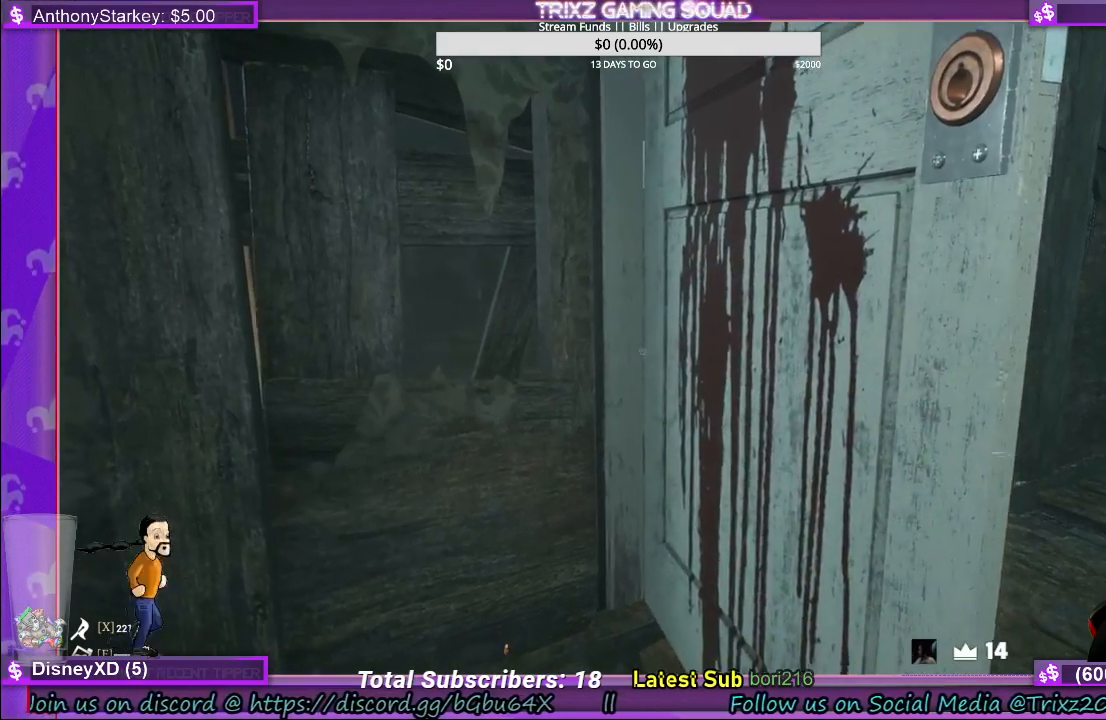
{"keys": [], "mouse": [], "events": []}
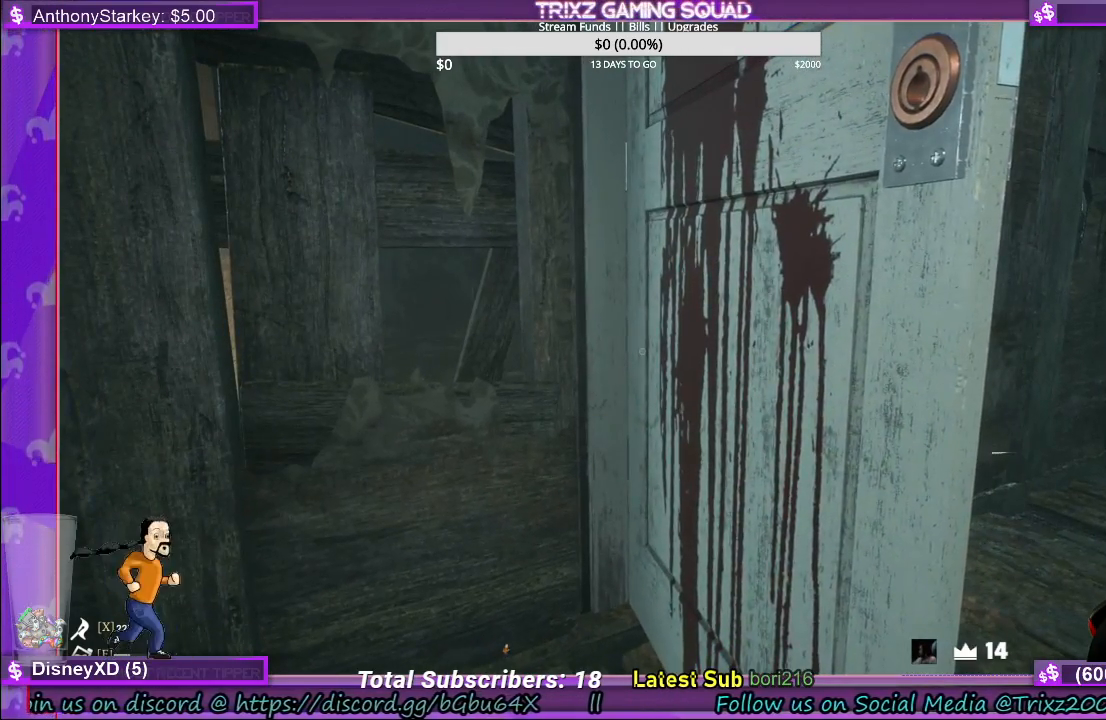
{"keys": [], "mouse": [], "events": []}
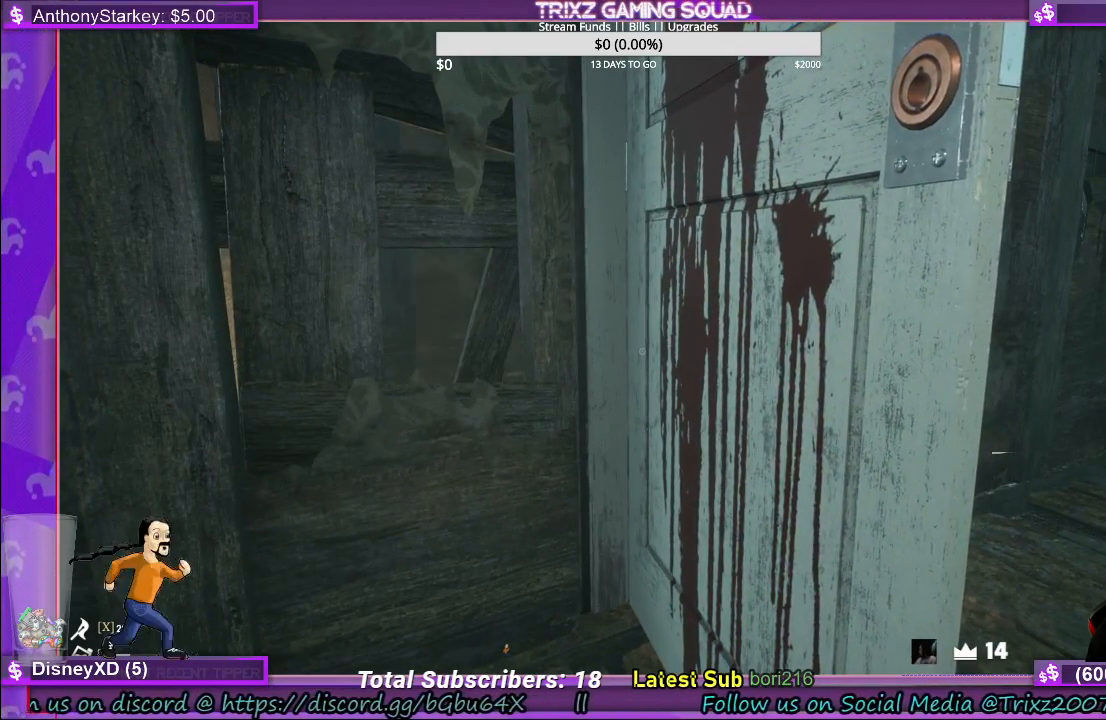
{"keys": [], "mouse": [], "events": []}
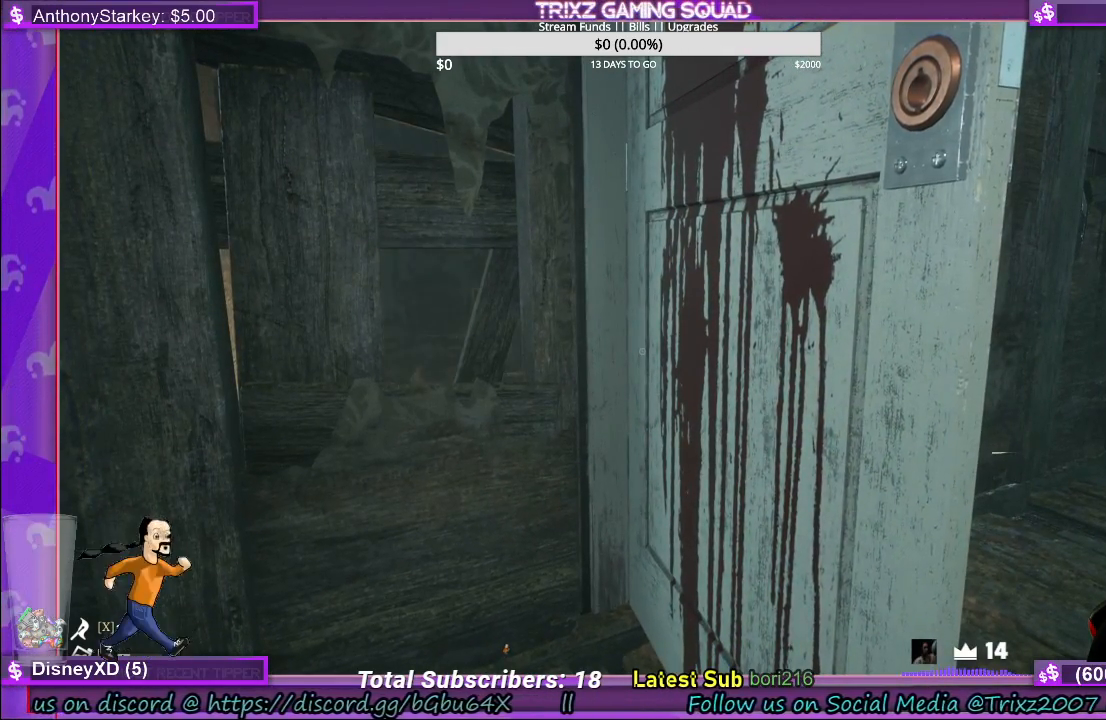
{"keys": [], "mouse": [], "events": []}
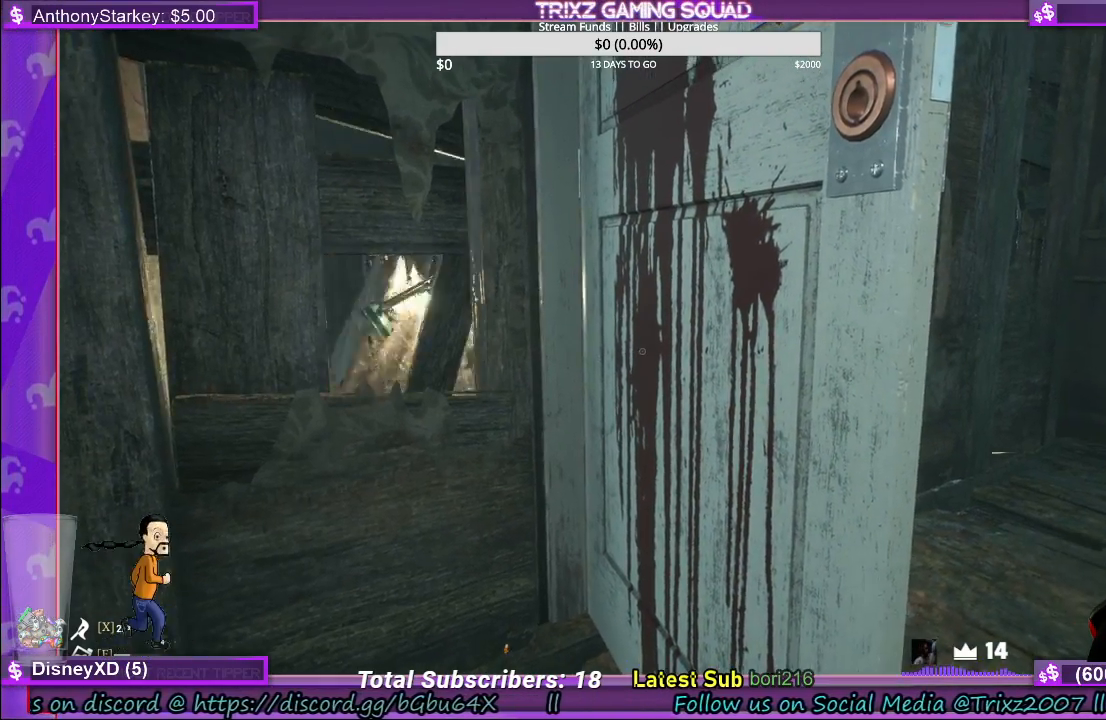
{"keys": ["d"], "mouse": [], "events": [[333, "d", "down"]]}
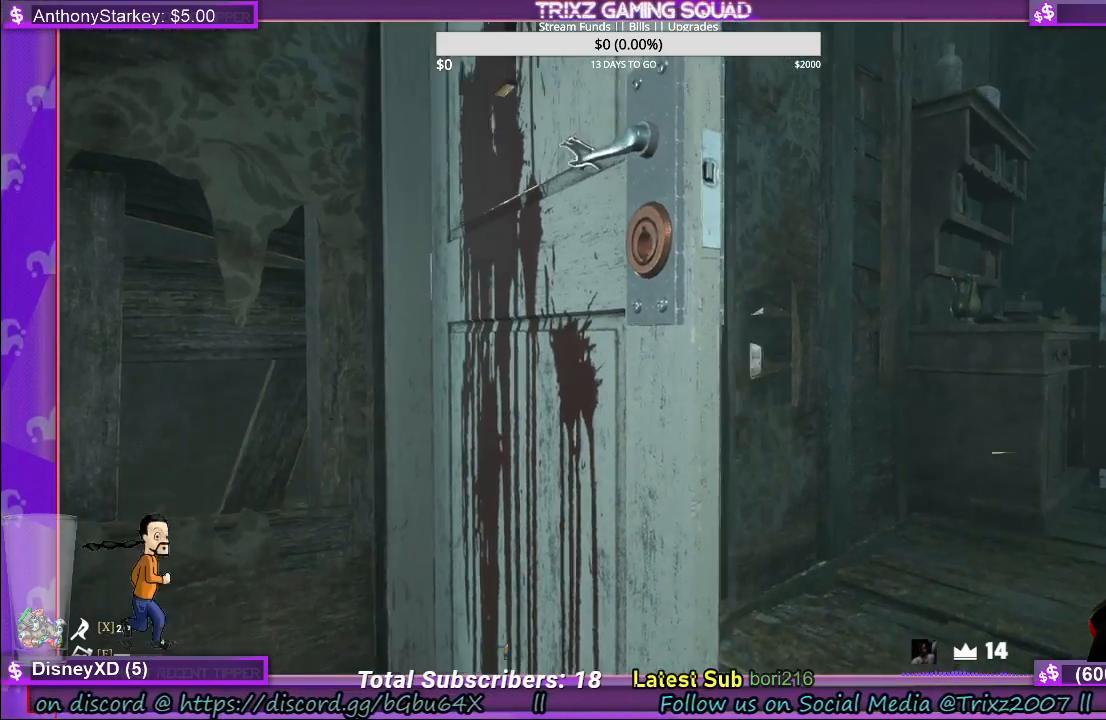
{"keys": ["w"], "mouse": [], "events": [[133, "w", "down"], [433, "d", "up"]]}
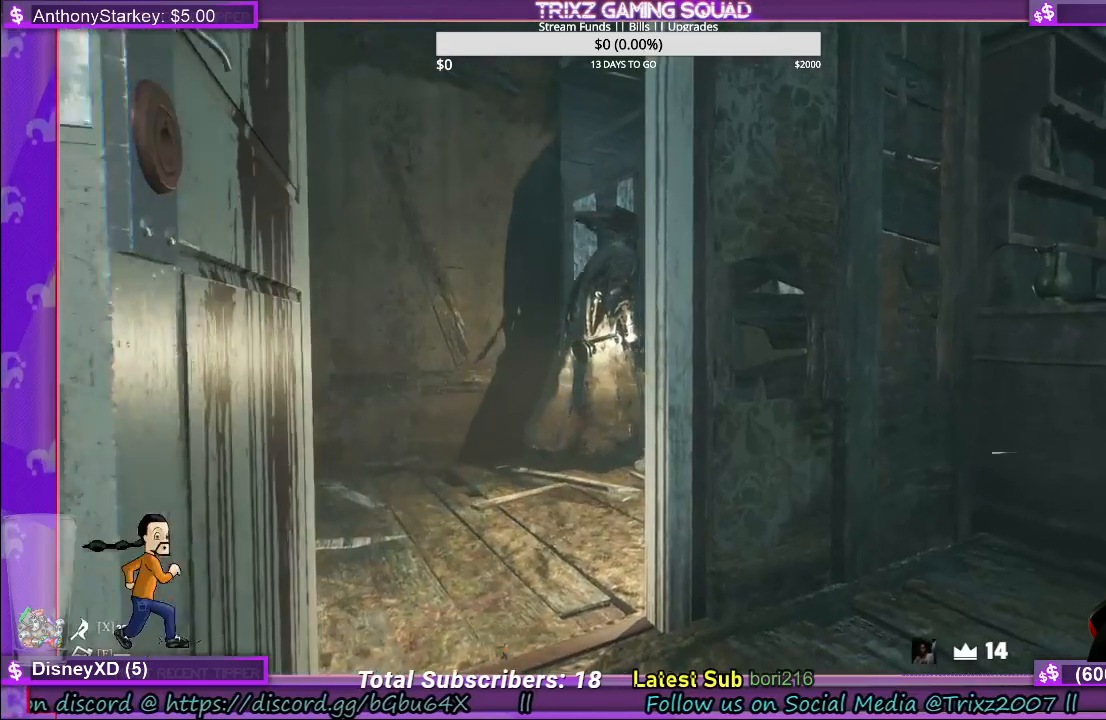
{"keys": ["w"], "mouse": [], "events": []}
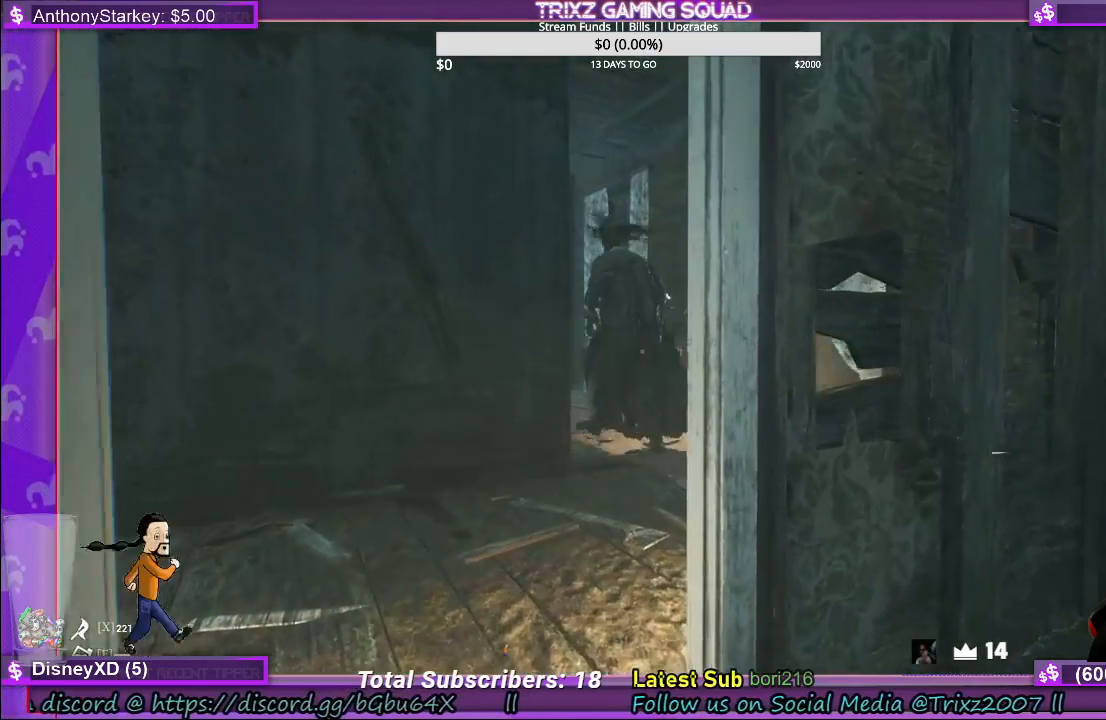
{"keys": ["w"], "mouse": [], "events": [[116, "a", "down"], [233, "a", "up"], [400, "a", "down"], [500, "a", "up"]]}
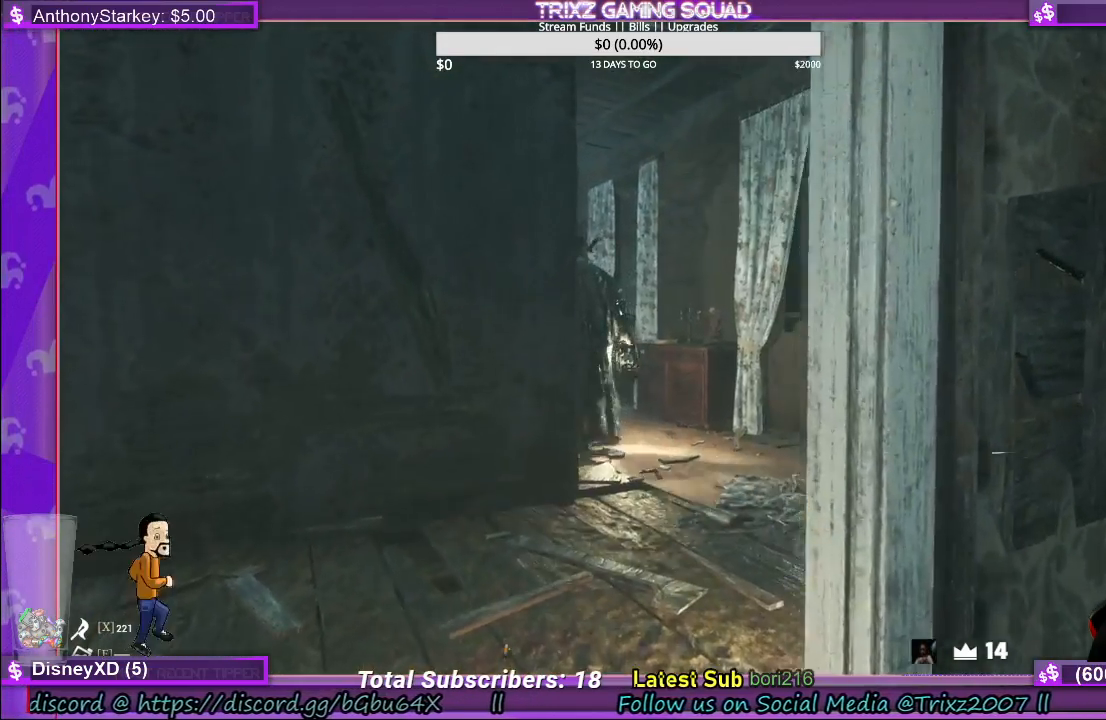
{"keys": ["w"], "mouse": [], "events": [[183, "a", "down"], [300, "a", "up"]]}
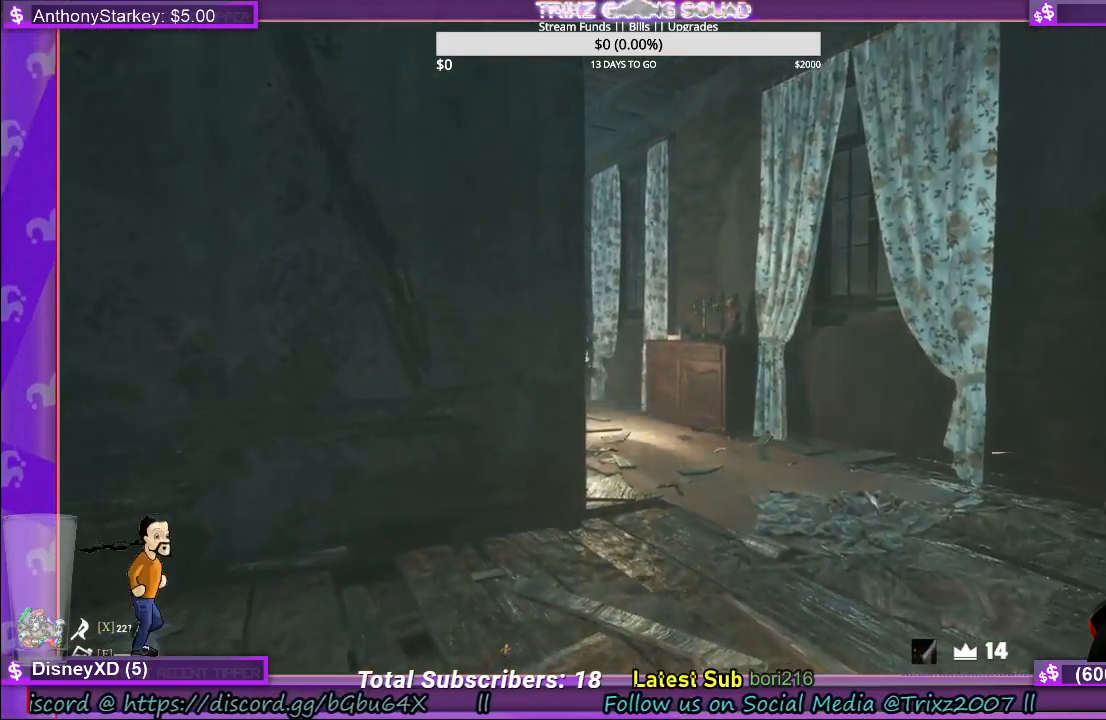
{"keys": ["d", "w"], "mouse": [], "events": [[416, "d", "down"]]}
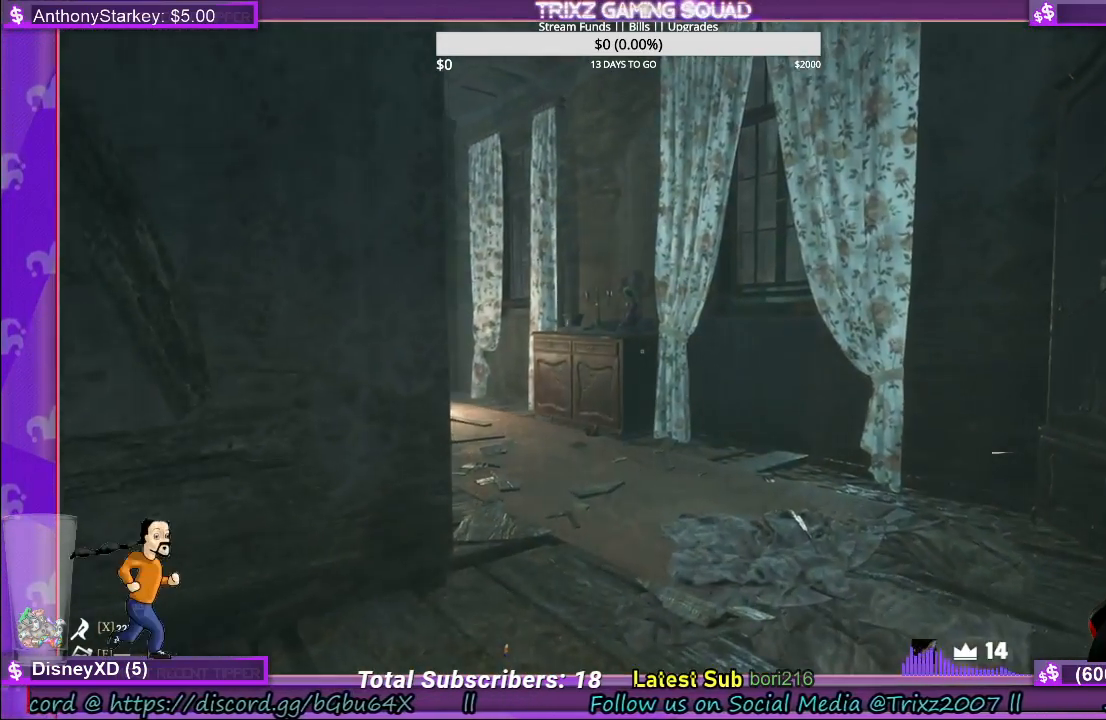
{"keys": ["w"], "mouse": [], "events": [[66, "d", "up"]]}
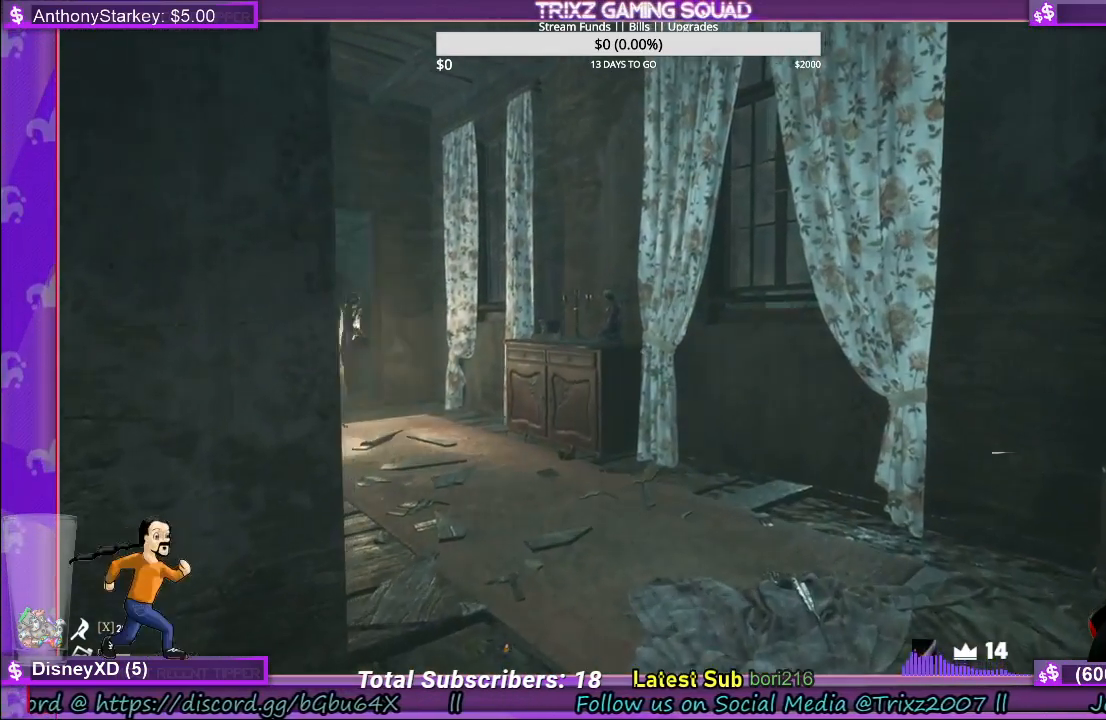
{"keys": ["w"], "mouse": [], "events": []}
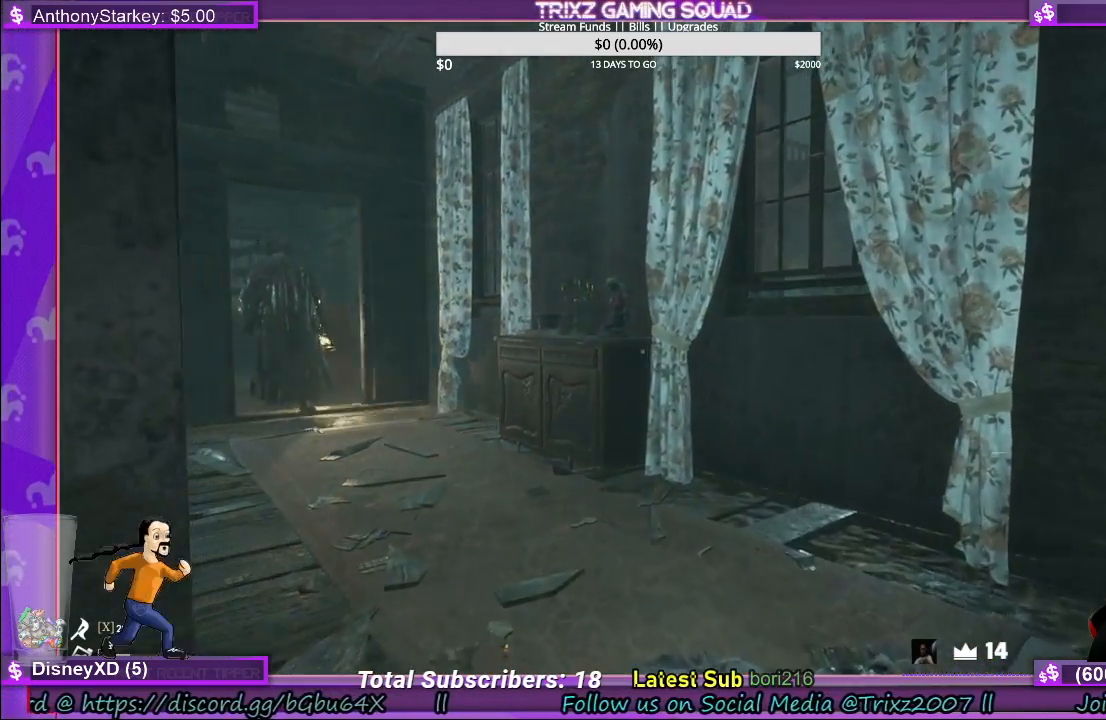
{"keys": ["d", "w"], "mouse": [], "events": [[250, "d", "down"]]}
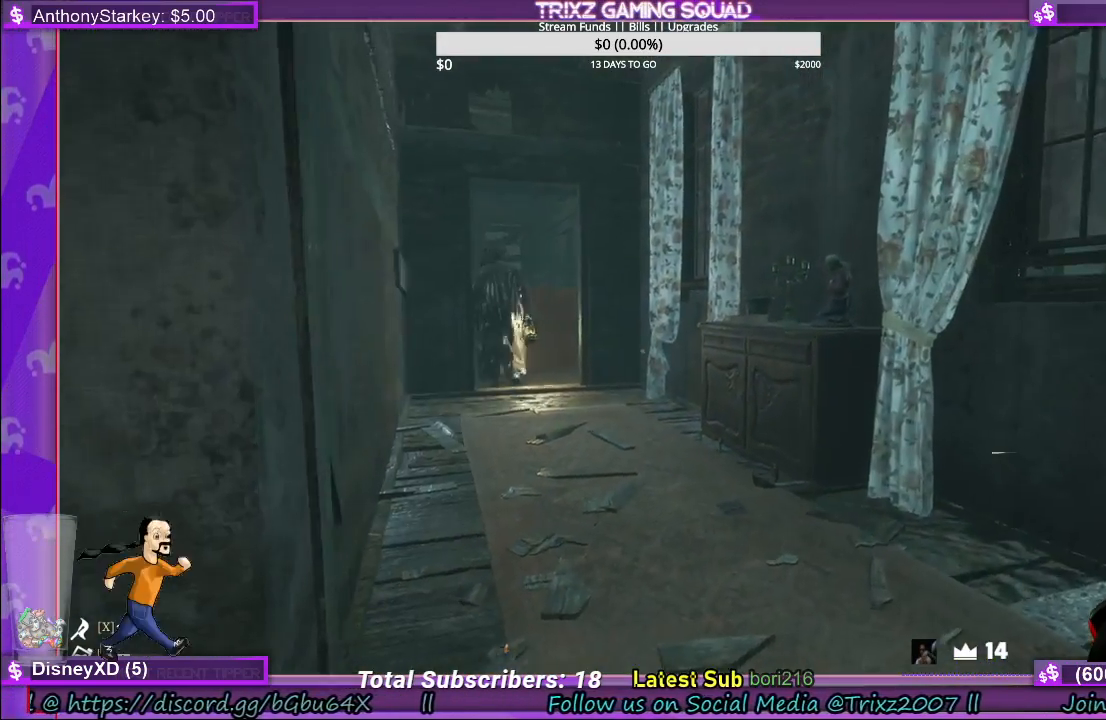
{"keys": ["d", "w"], "mouse": [], "events": []}
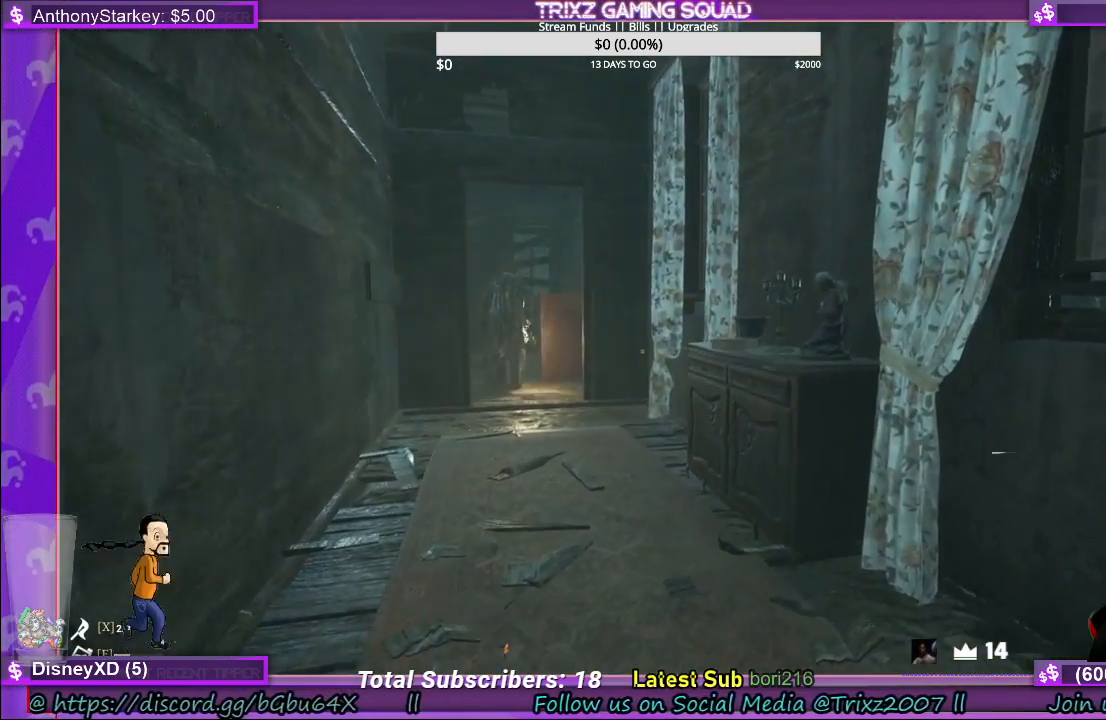
{"keys": [], "mouse": [], "events": [[50, "d", "up"], [150, "w", "up"]]}
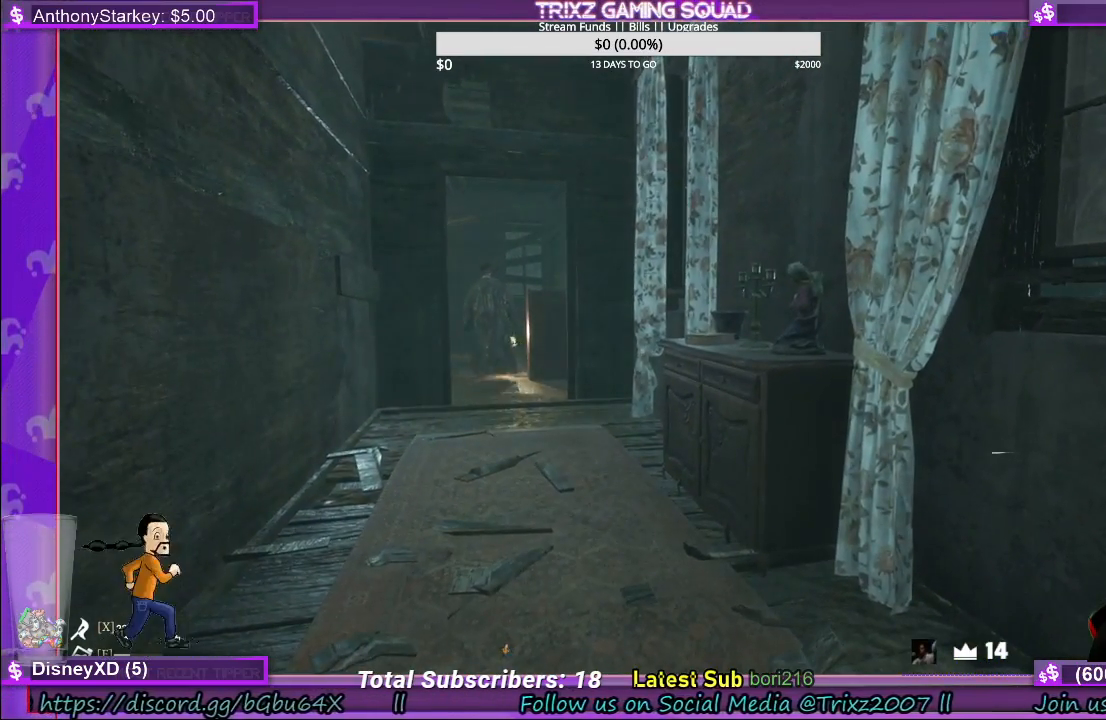
{"keys": [], "mouse": [], "events": []}
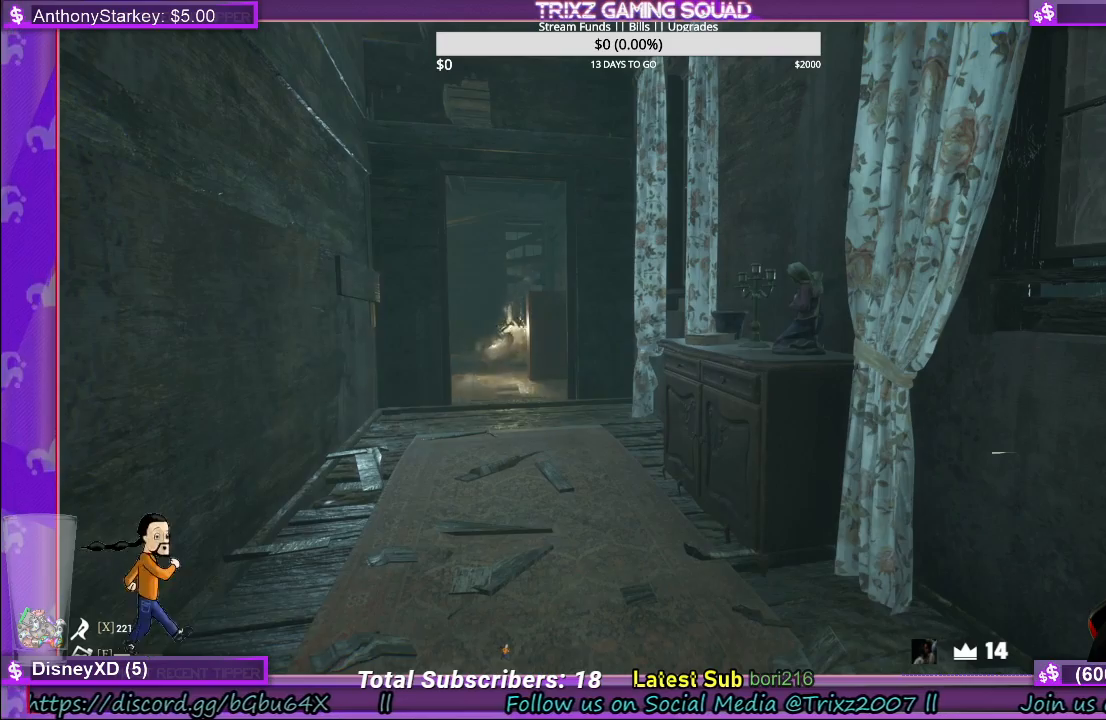
{"keys": ["a", "s"], "mouse": [], "events": [[150, "a", "down"], [416, "s", "down"]]}
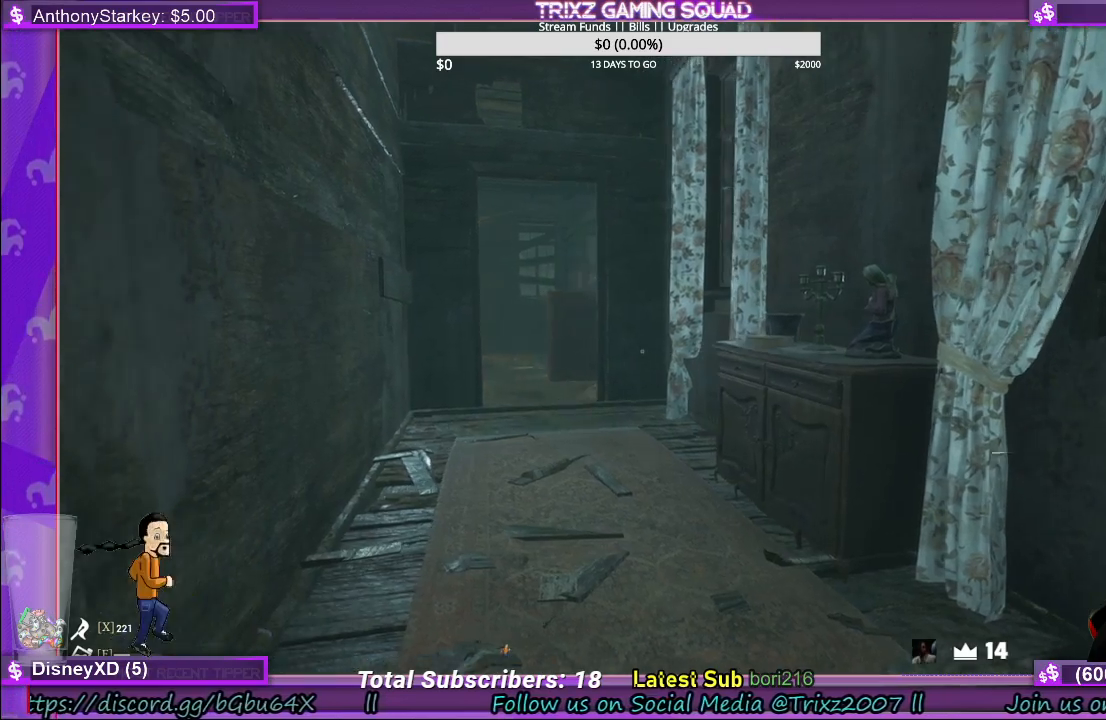
{"keys": ["a"], "mouse": [], "events": [[483, "s", "up"]]}
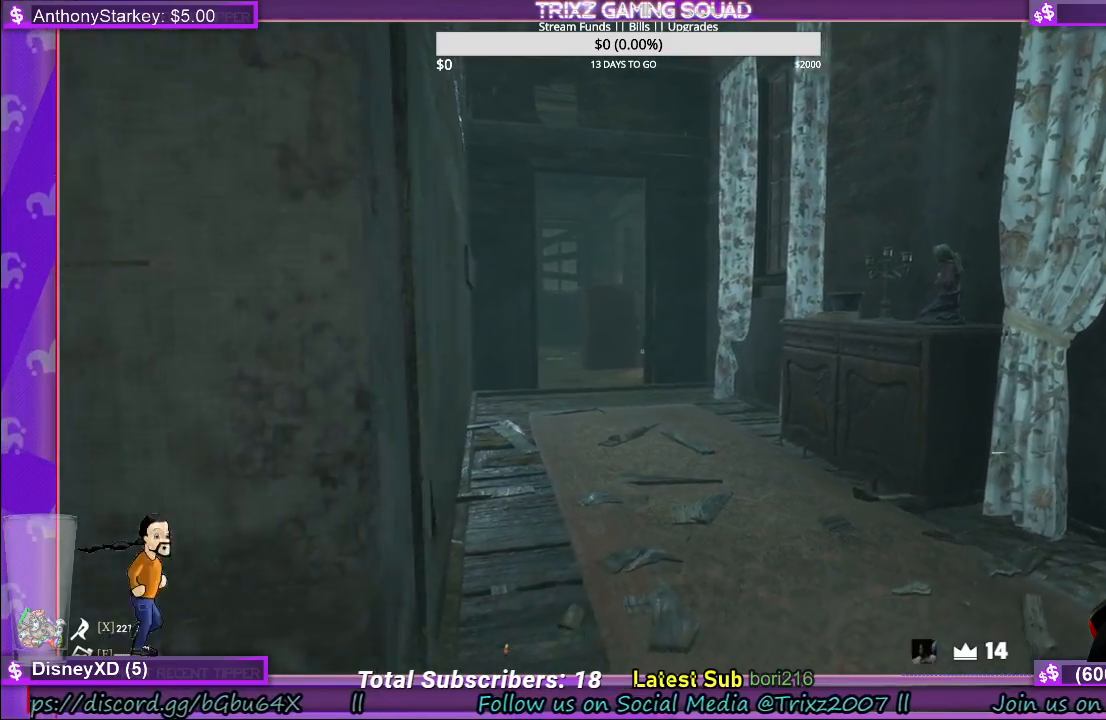
{"keys": ["w"], "mouse": [], "events": [[133, "w", "down"], [250, "a", "up"]]}
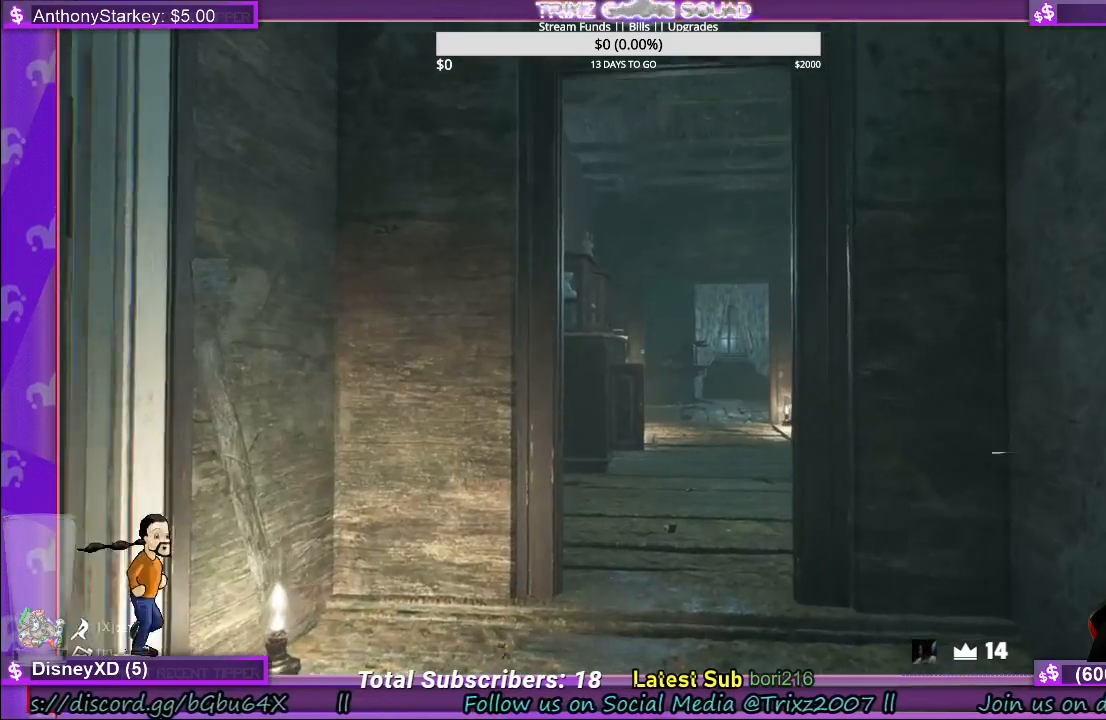
{"keys": ["w"], "mouse": [], "events": []}
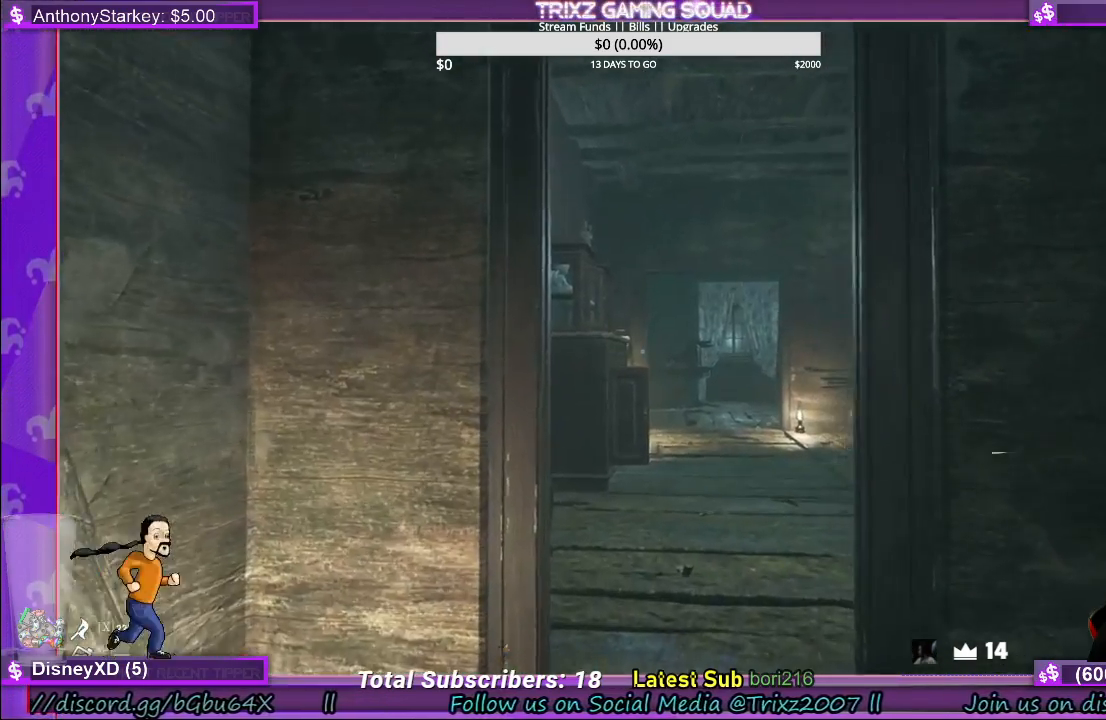
{"keys": ["w"], "mouse": [], "events": []}
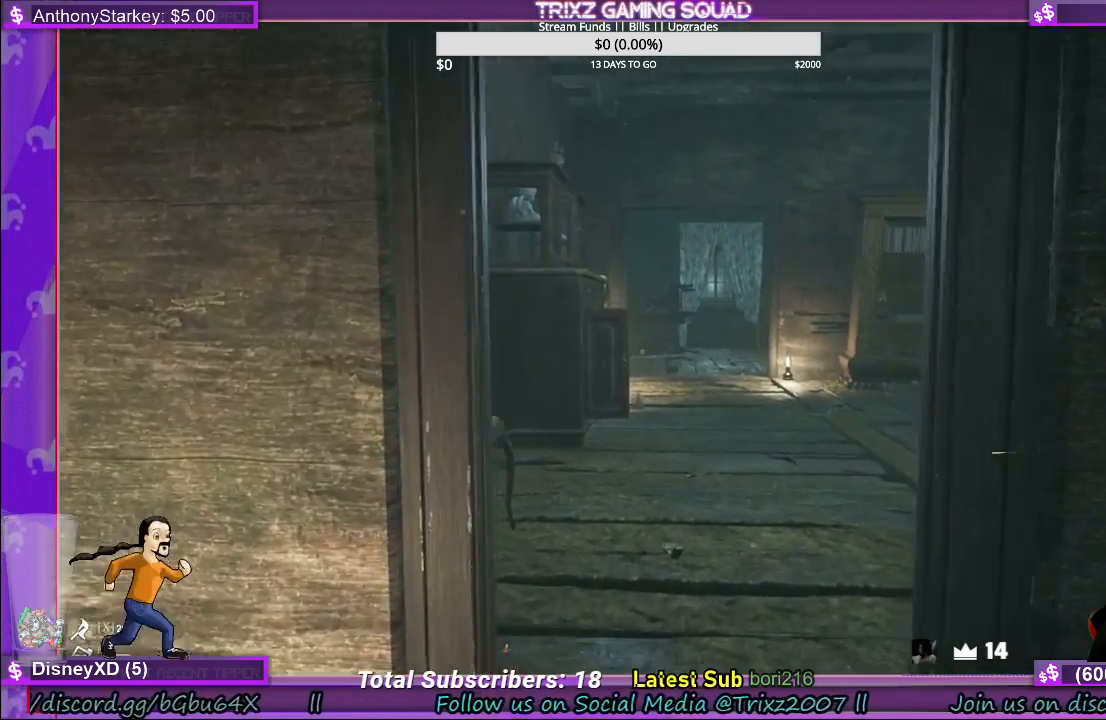
{"keys": ["w"], "mouse": [], "events": []}